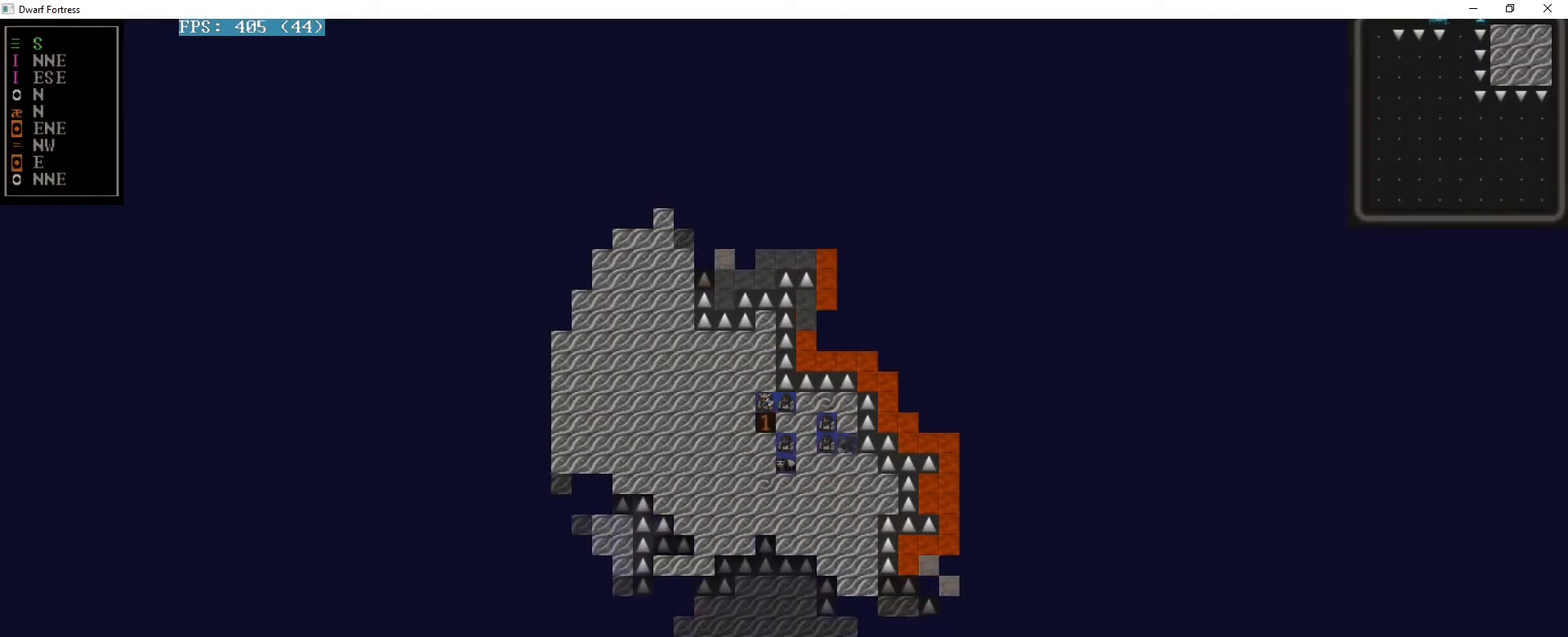
Gameplay with keyboard; each line is a JSON object with the keys held at the frame after it. "events" lists presses ("down") and releases ("up") of ".", "/", "0", "1", "2", "3", "4", "5", "6", "7", "8", "9", "a", "alt_l", "alt_r", "b", "backspace", "c", "caps_lock", "comma", "ctrl_l", "ctrl_r", "d", "down", "e", "equals", "f", "g", "h", "i", "j", "k", "l", "lbracket", "left", "m", "minus", "n", "o", "p", "q", "quote", "r", "rbracket", "return", "right", "s", "semicolon", "shift_l", "shift_r", "space", "super", "t", "tab", "tilde", "u", "up", "v", "w", "x", "y" and "z" between this image and that frame as [ms after this image, input, new state], when the widget could be followed in between. No other keys are recorded. Mouse input is not recorded.
{"keys": ["left"], "events": [[160, "up", "up"], [320, "left", "down"]]}
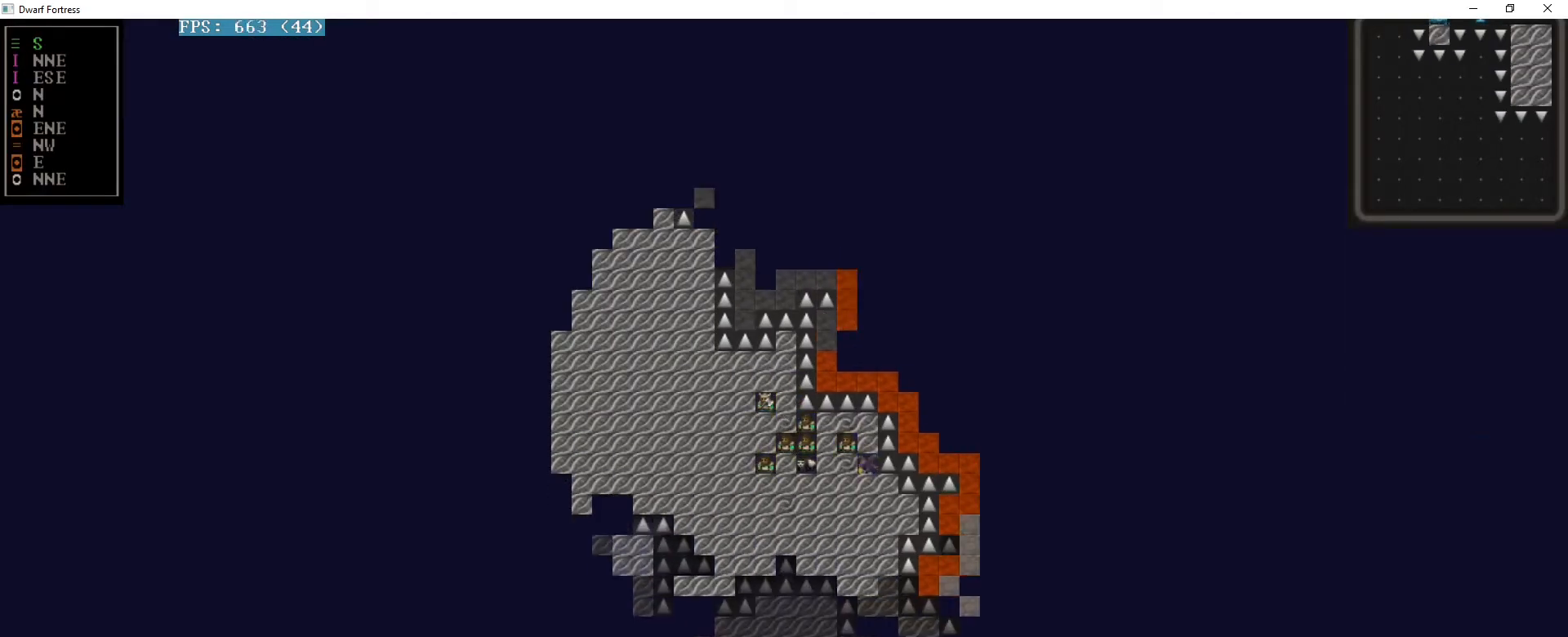
{"keys": ["left"], "events": []}
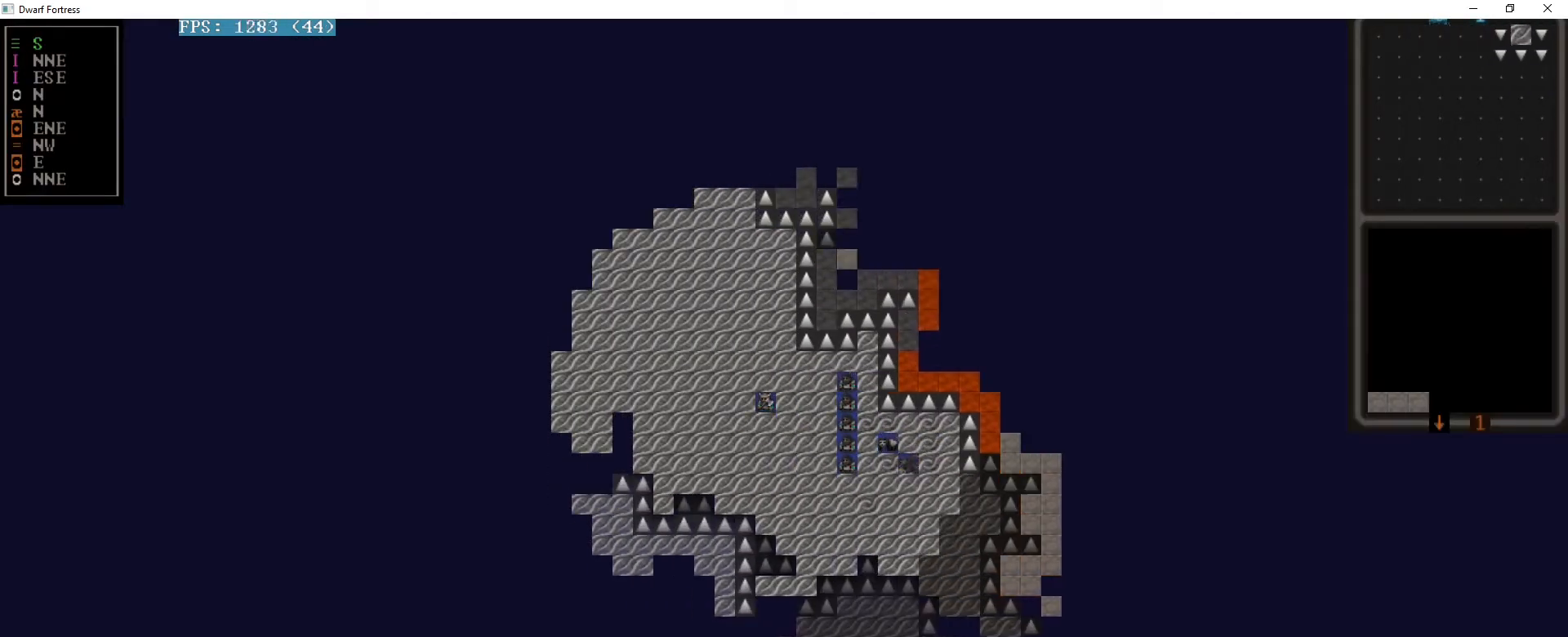
{"keys": [], "events": [[360, "left", "up"]]}
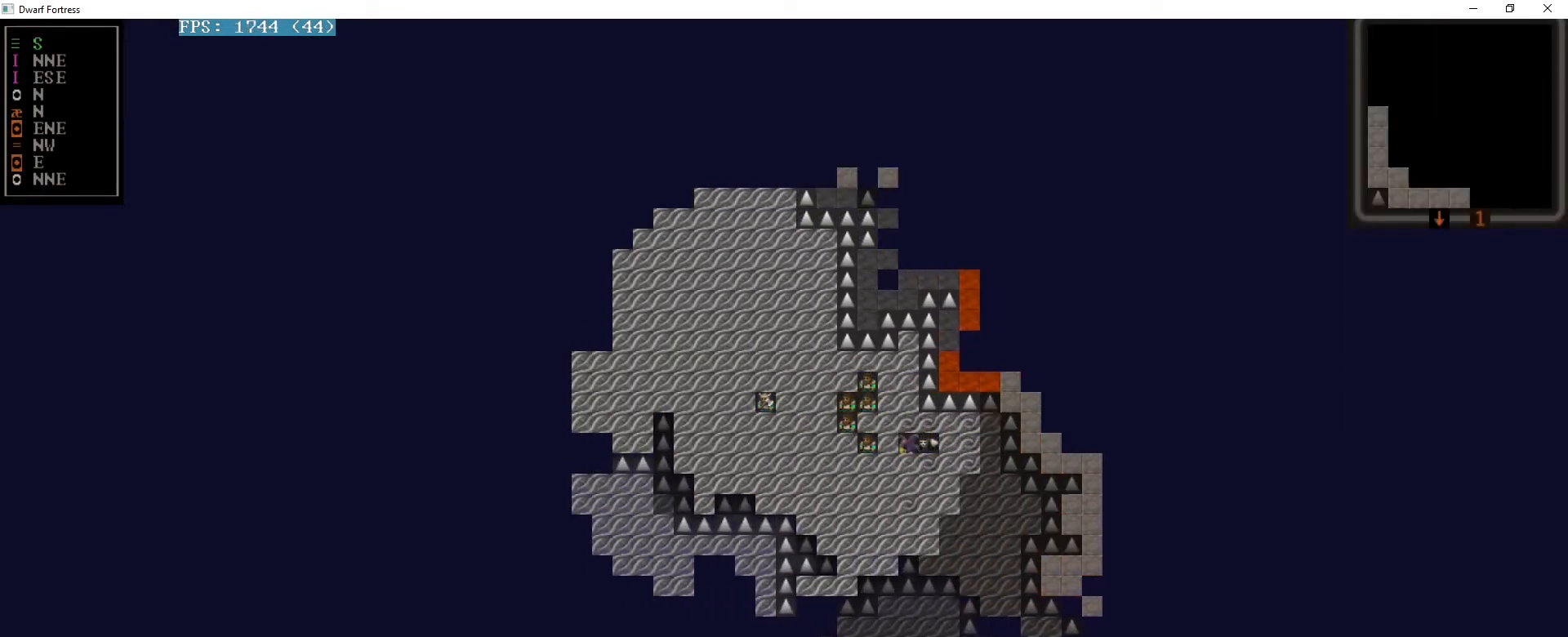
{"keys": [], "events": [[280, "g", "down"], [400, "g", "up"]]}
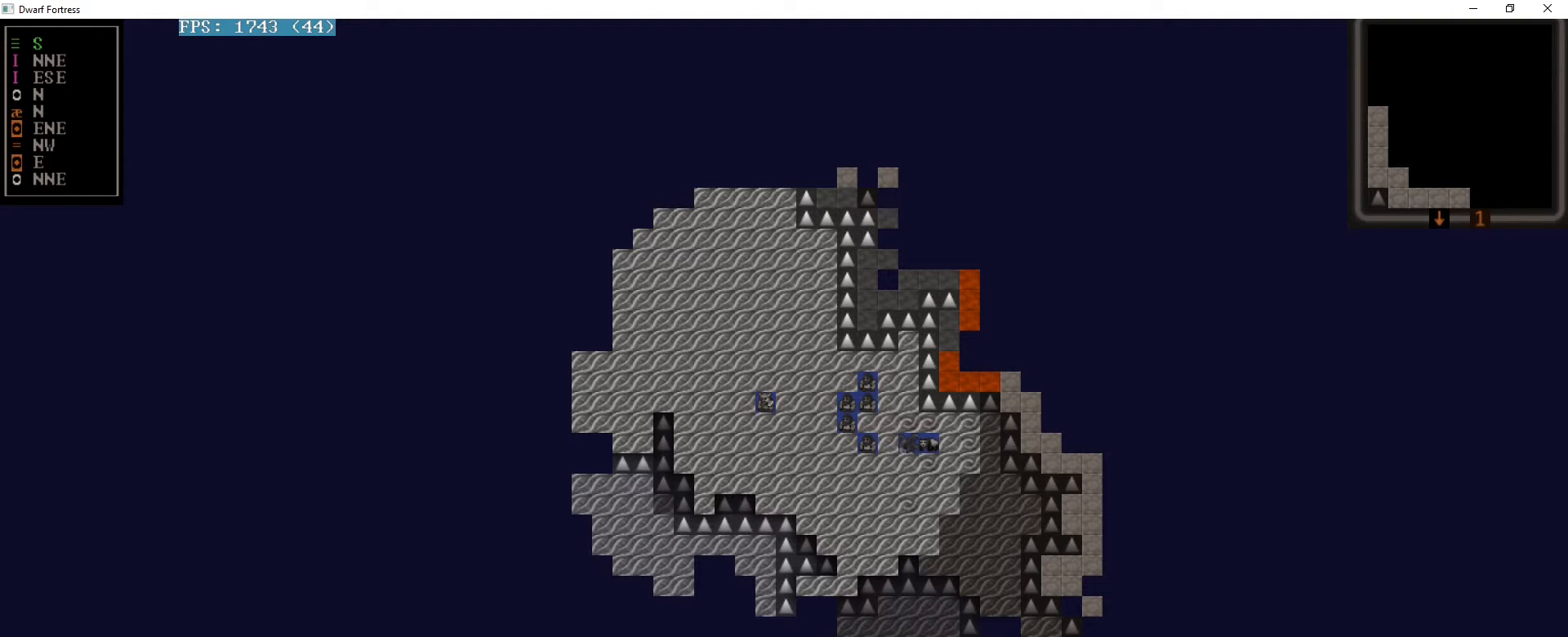
{"keys": [], "events": []}
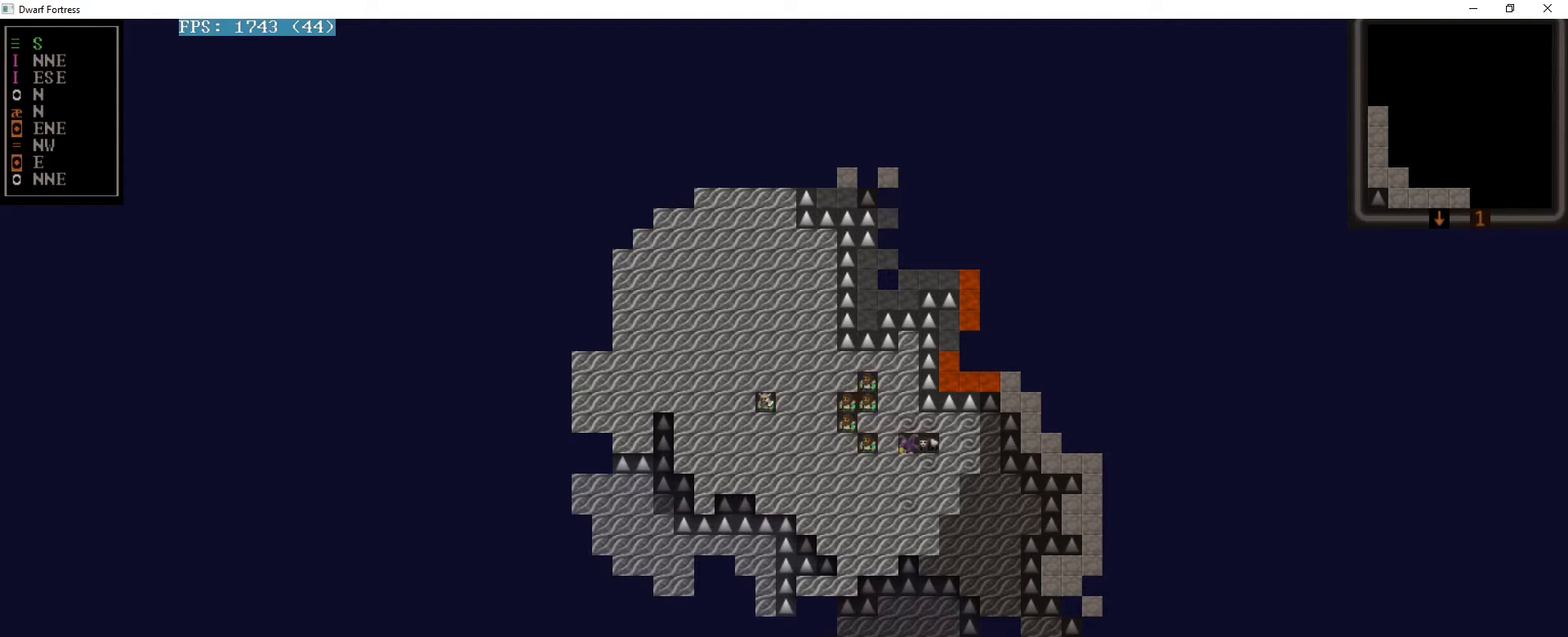
{"keys": [], "events": []}
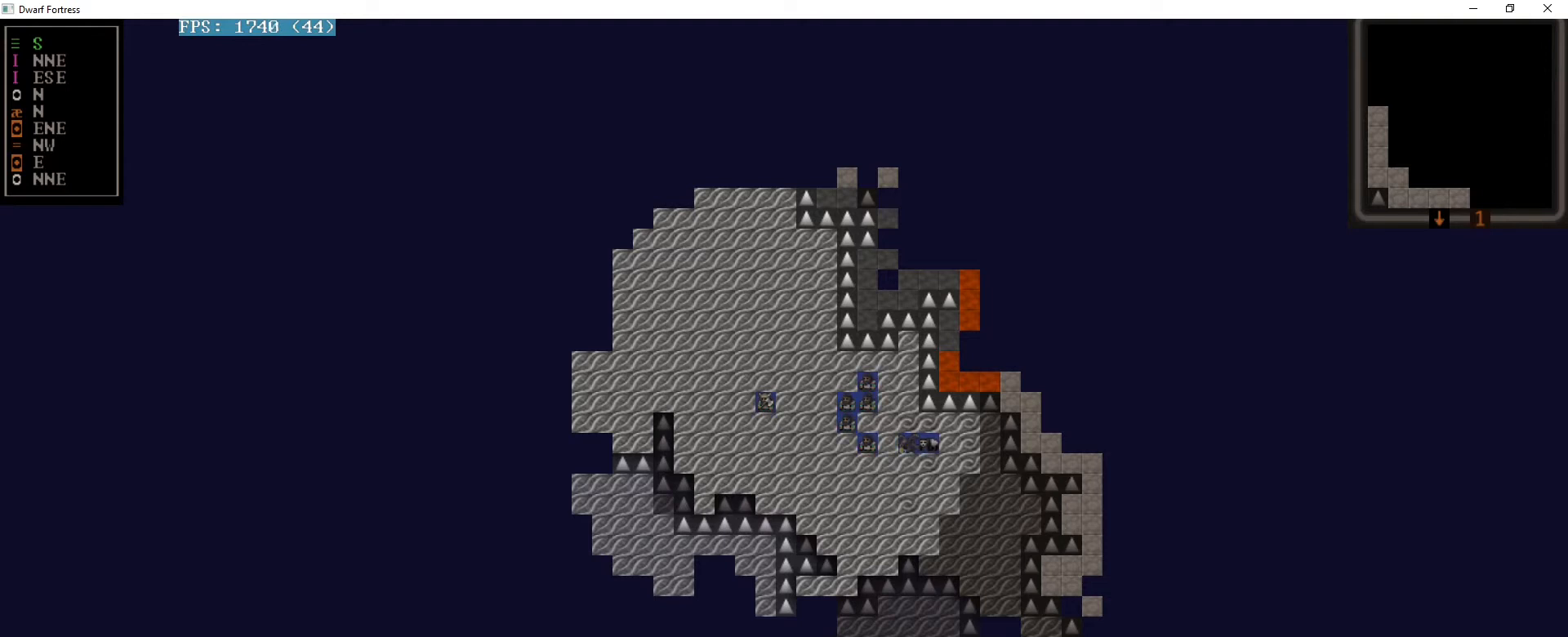
{"keys": [], "events": []}
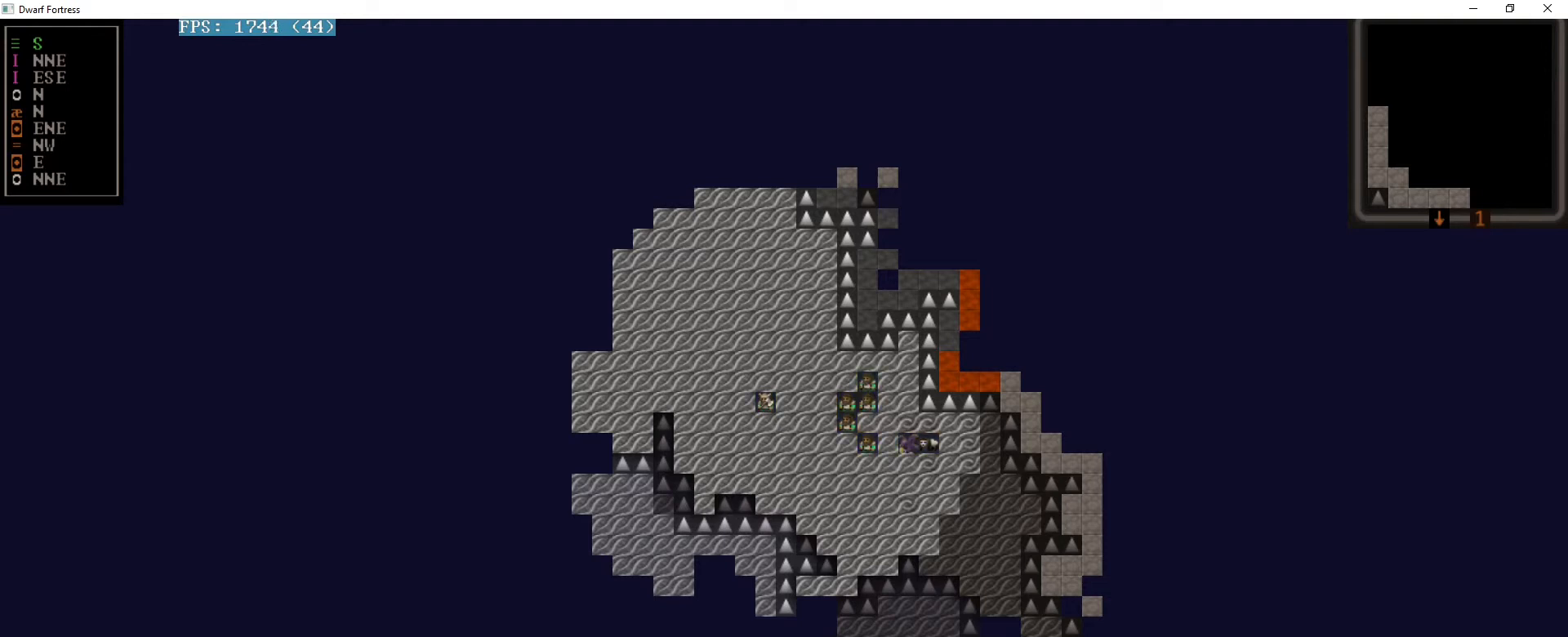
{"keys": [], "events": []}
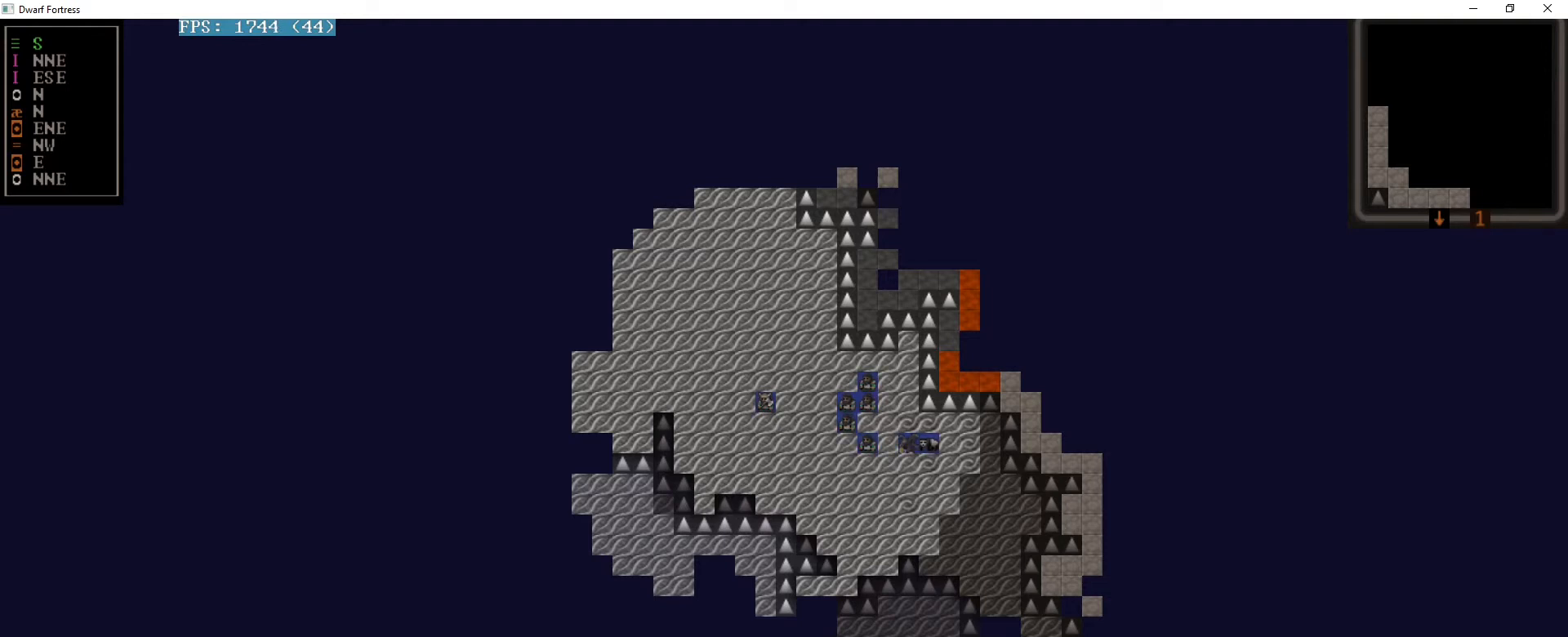
{"keys": [], "events": []}
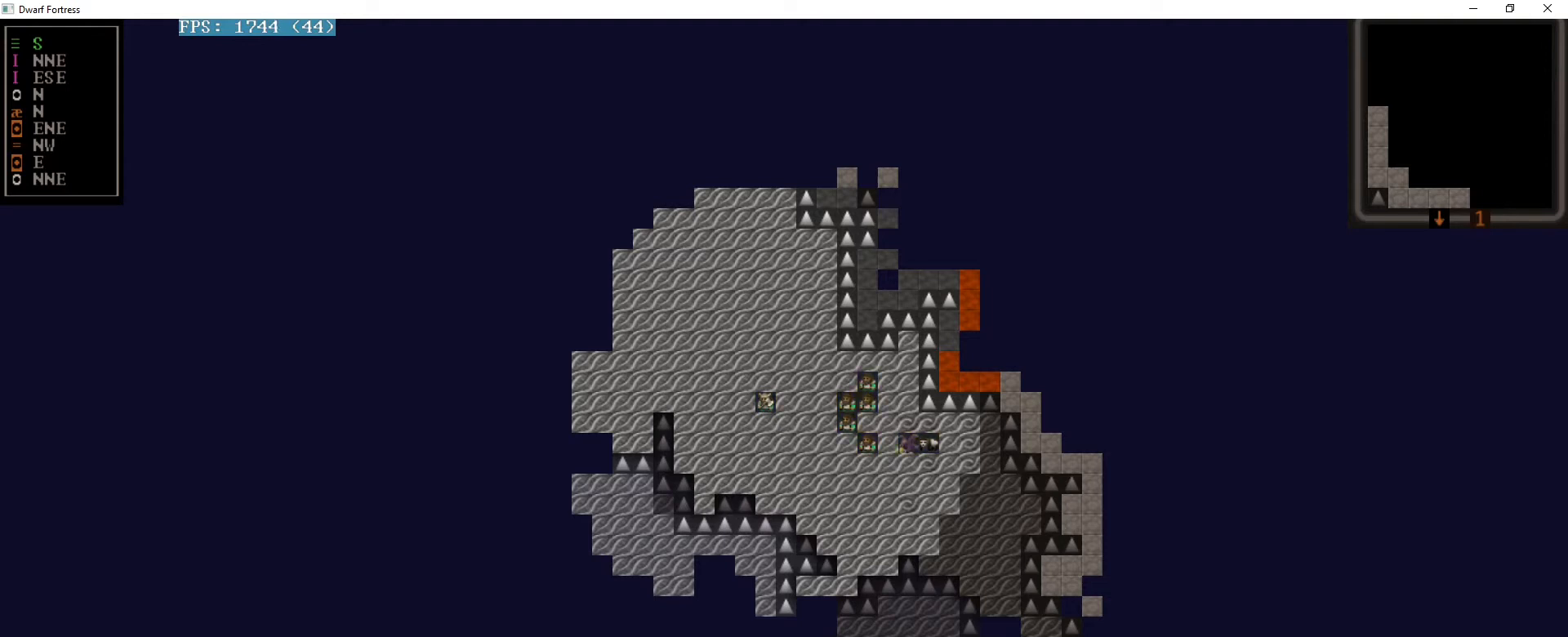
{"keys": [], "events": [[280, "c", "down"], [320, "c", "up"]]}
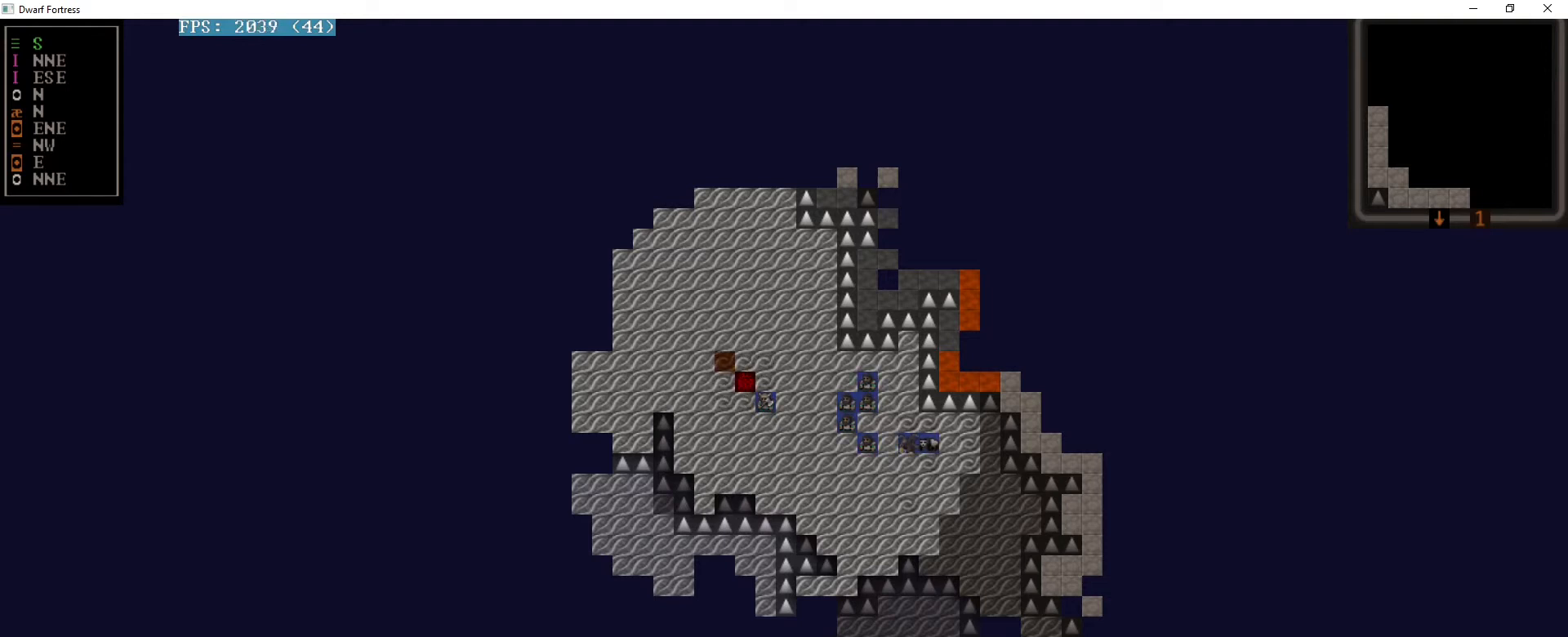
{"keys": [], "events": []}
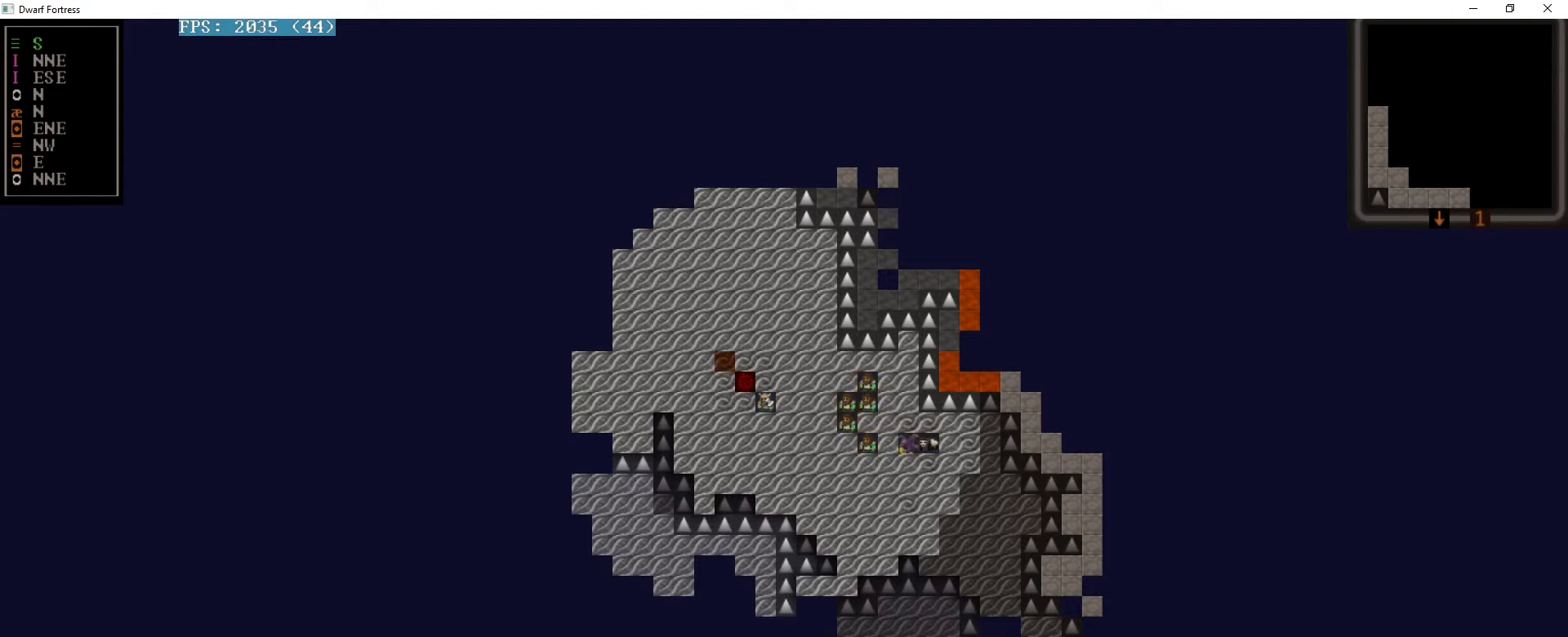
{"keys": [], "events": []}
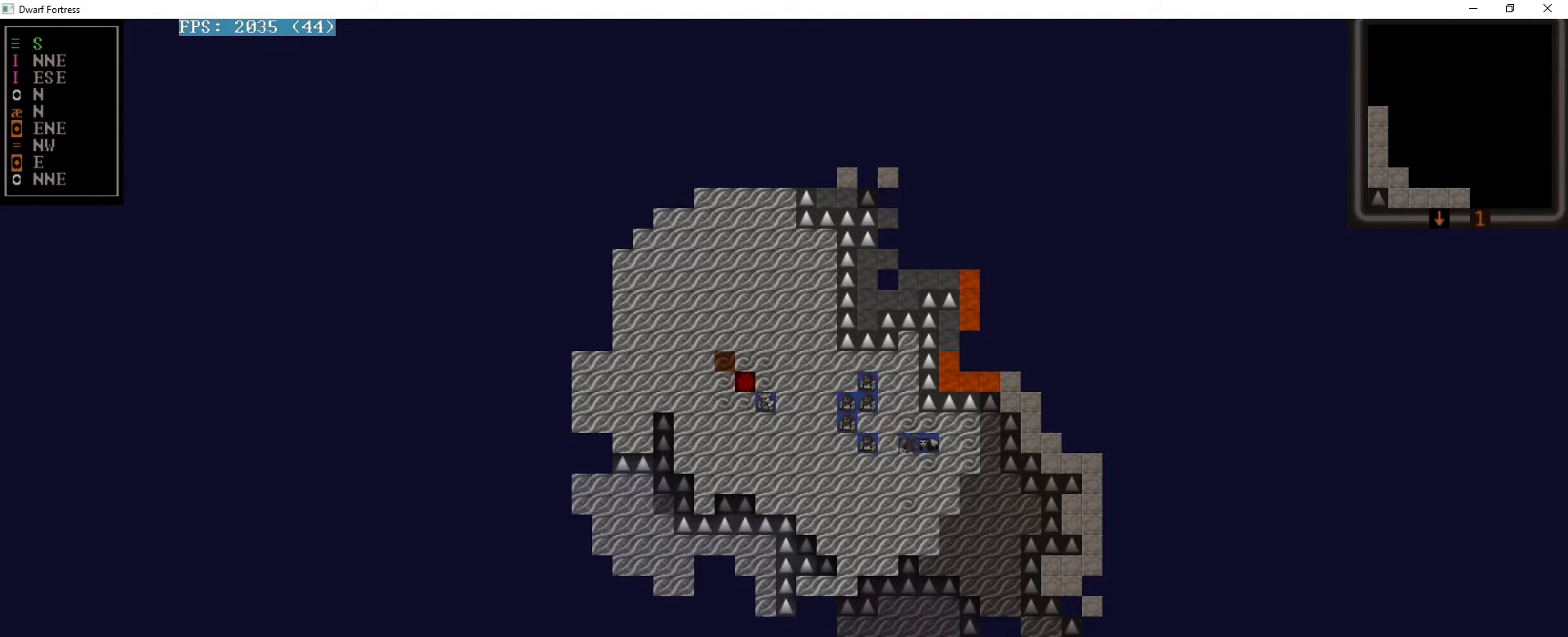
{"keys": [], "events": []}
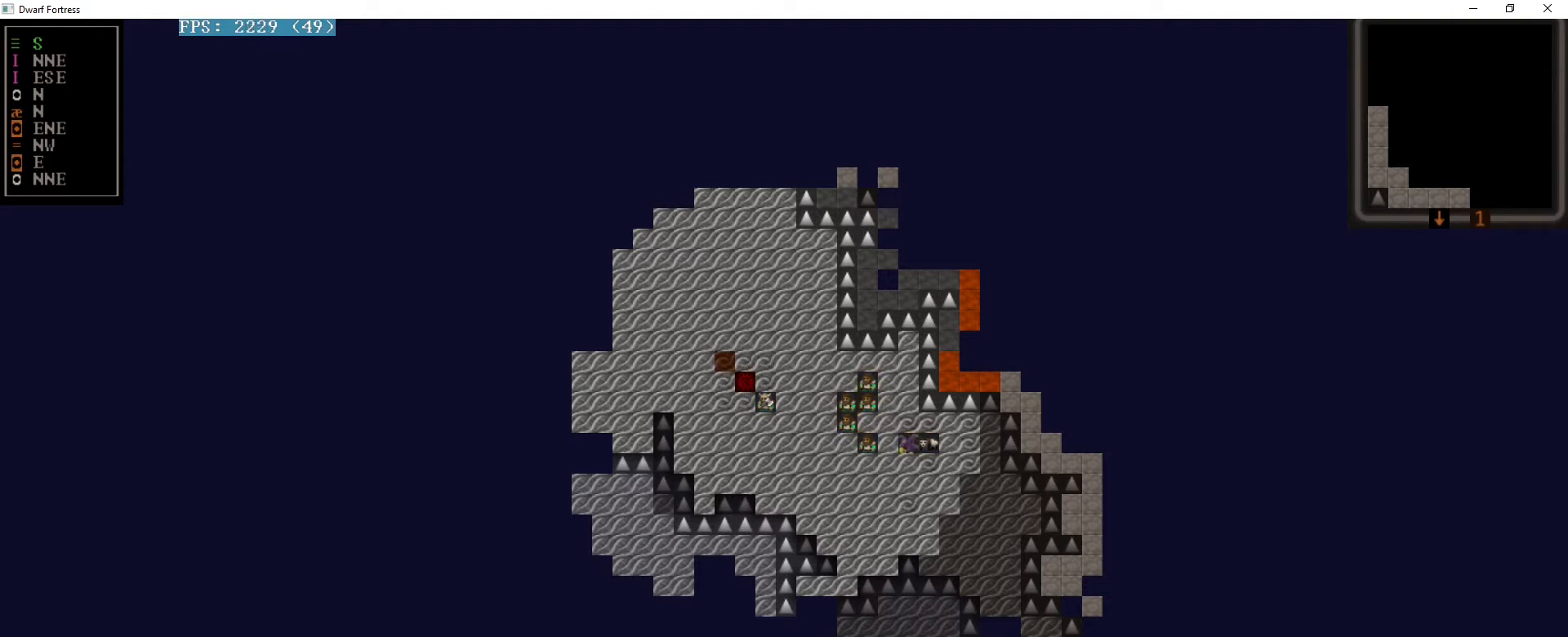
{"keys": [], "events": []}
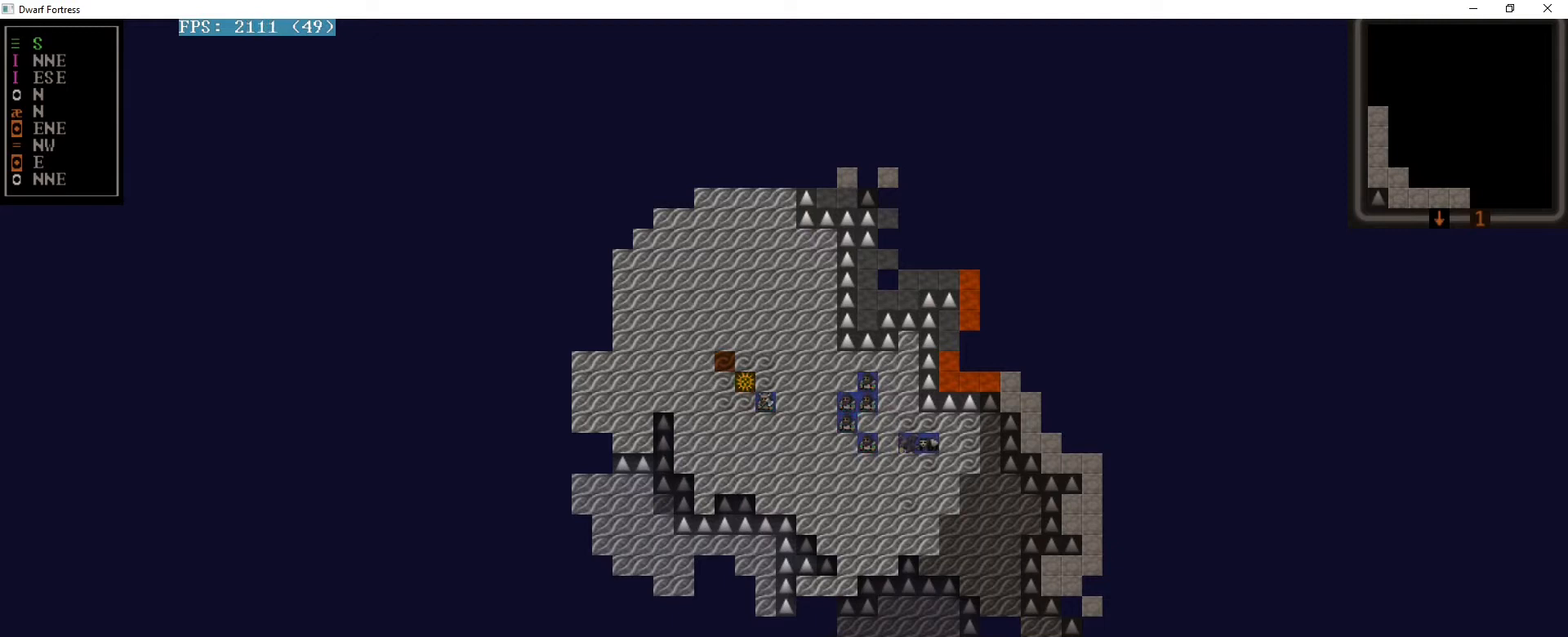
{"keys": [], "events": []}
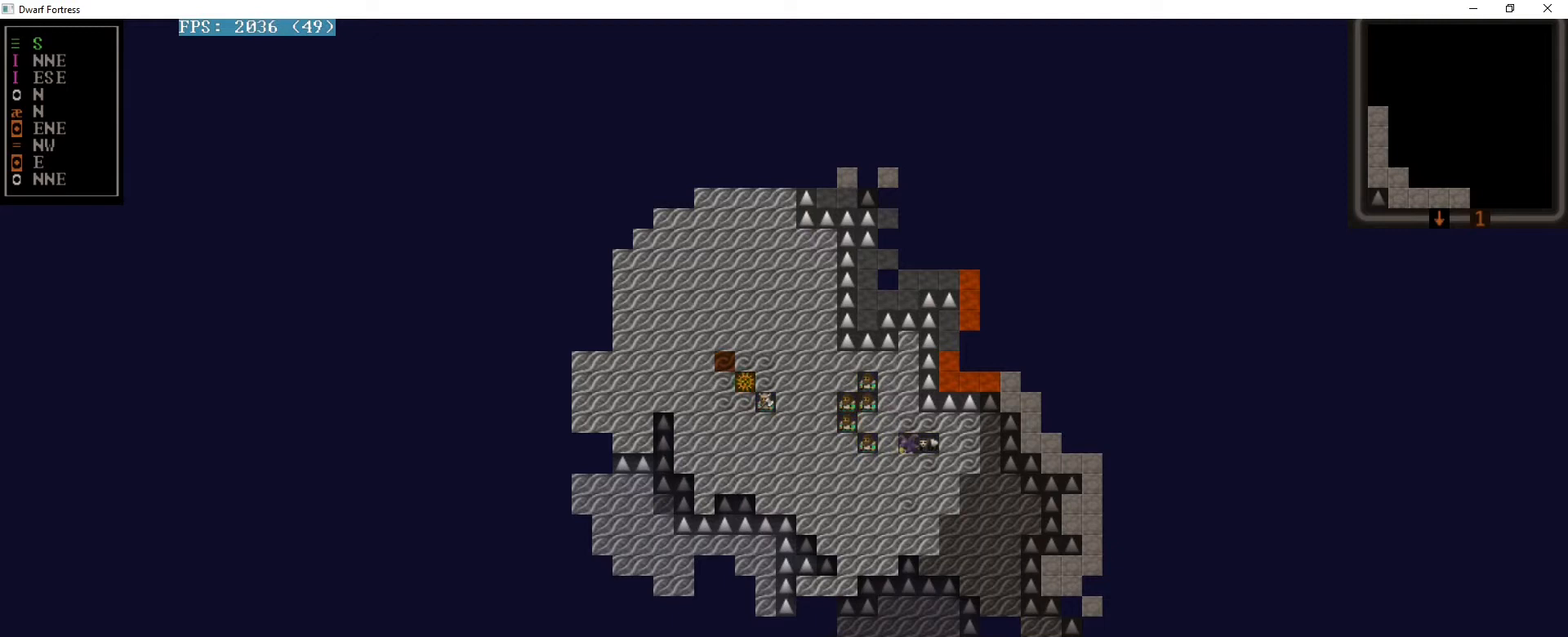
{"keys": ["shift_l"], "events": [[80, "shift_l", "down"]]}
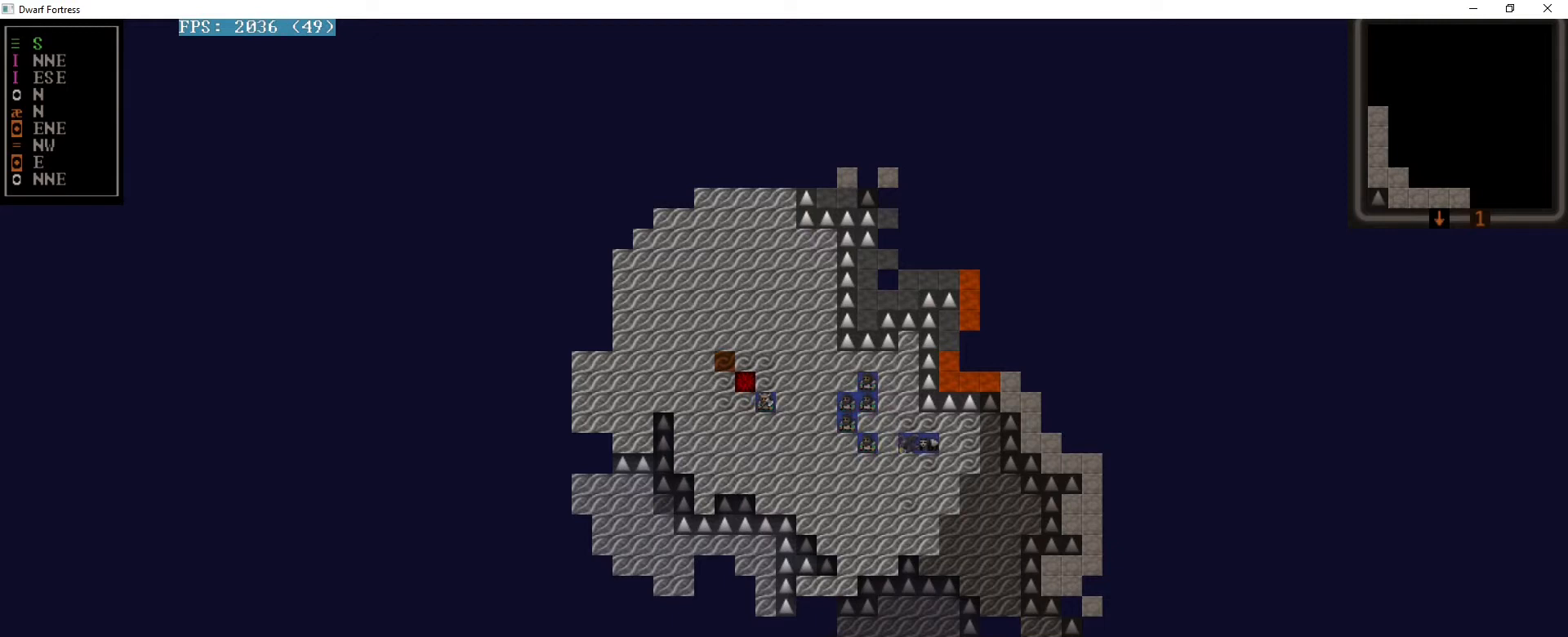
{"keys": ["shift_l"], "events": [[360, "i", "down"], [480, "i", "up"]]}
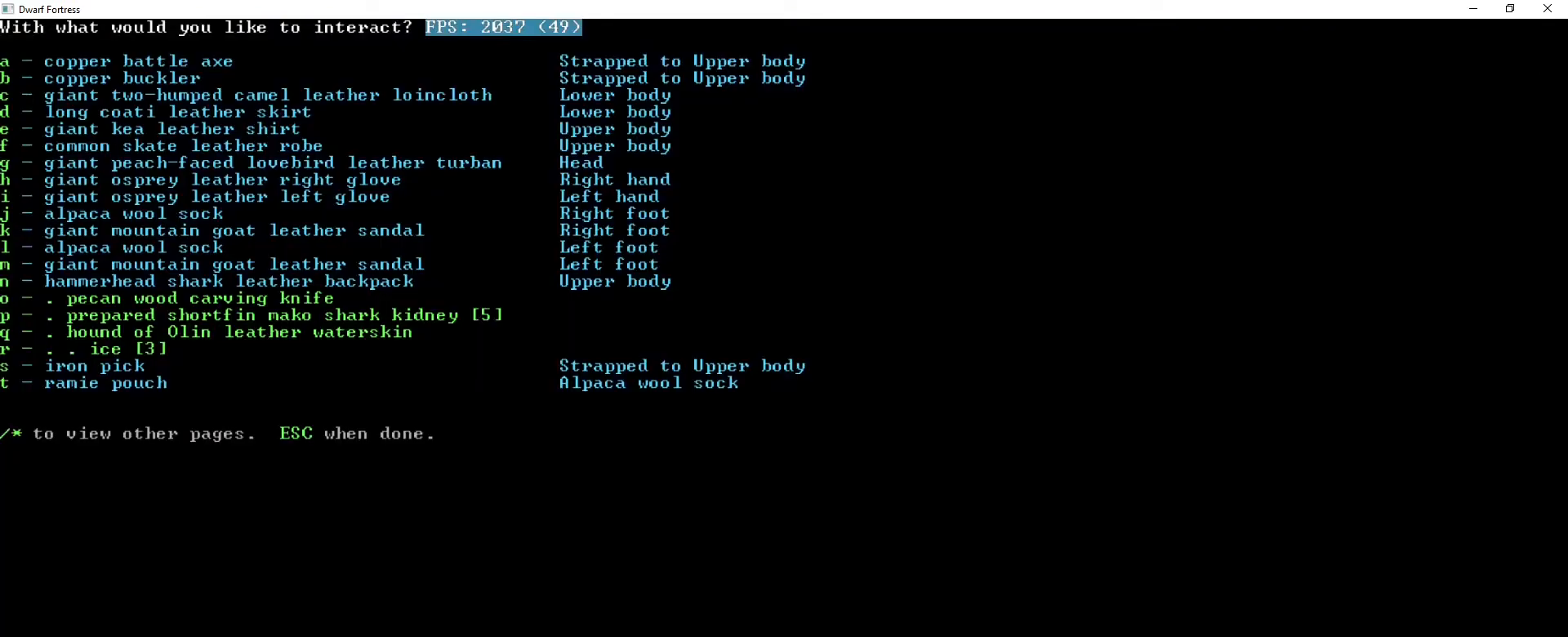
{"keys": [], "events": [[120, "shift_l", "up"]]}
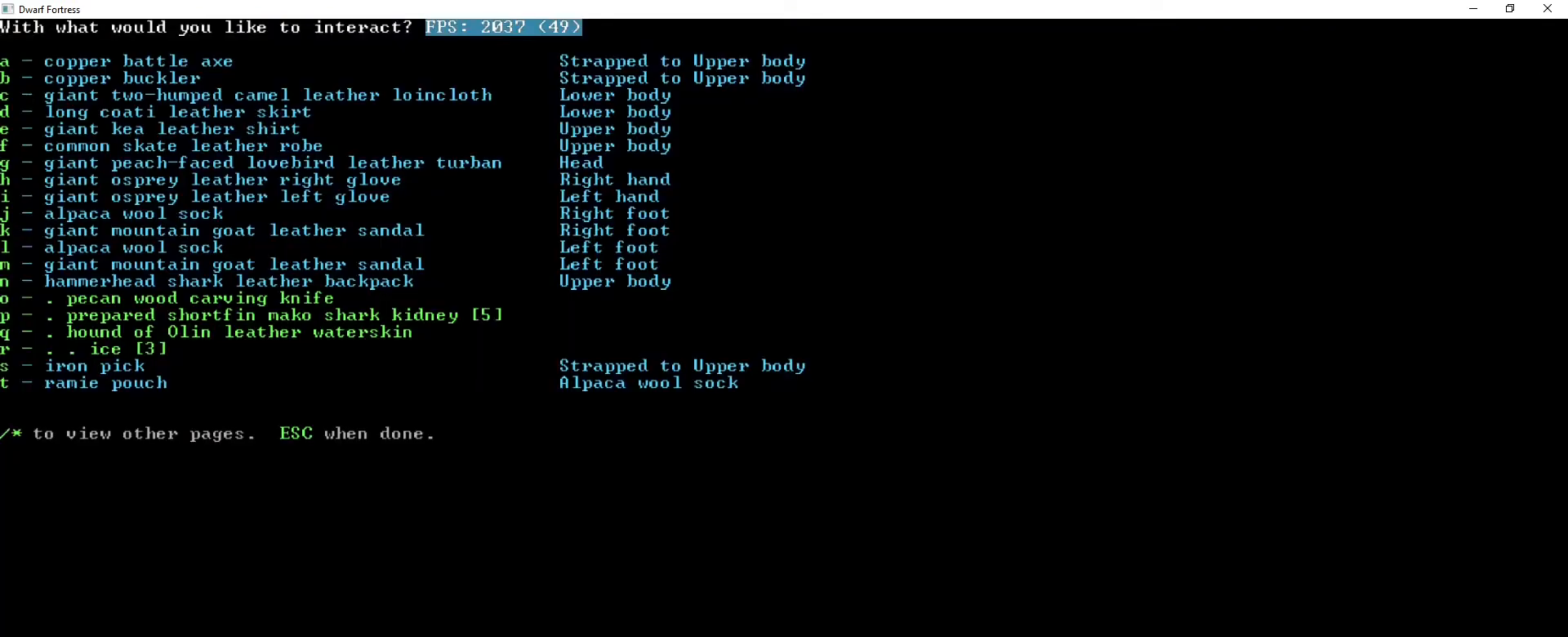
{"keys": [], "events": []}
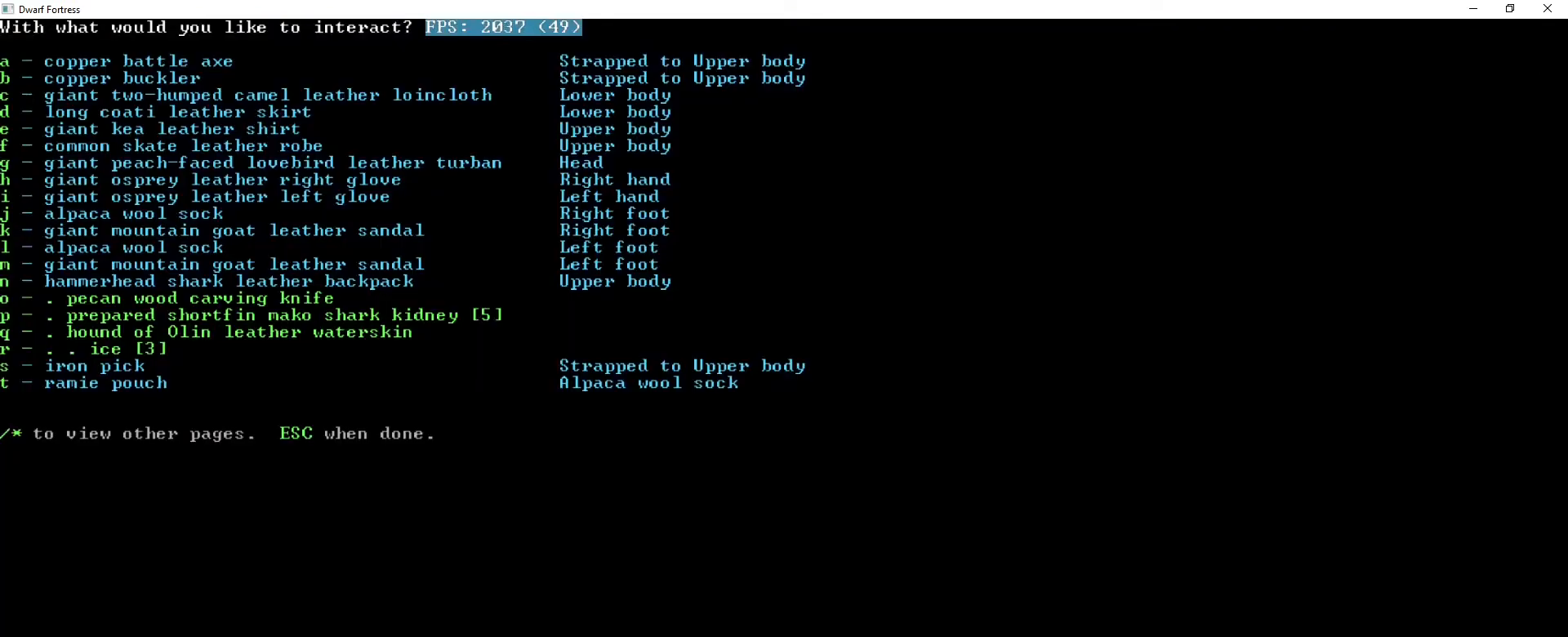
{"keys": [], "events": []}
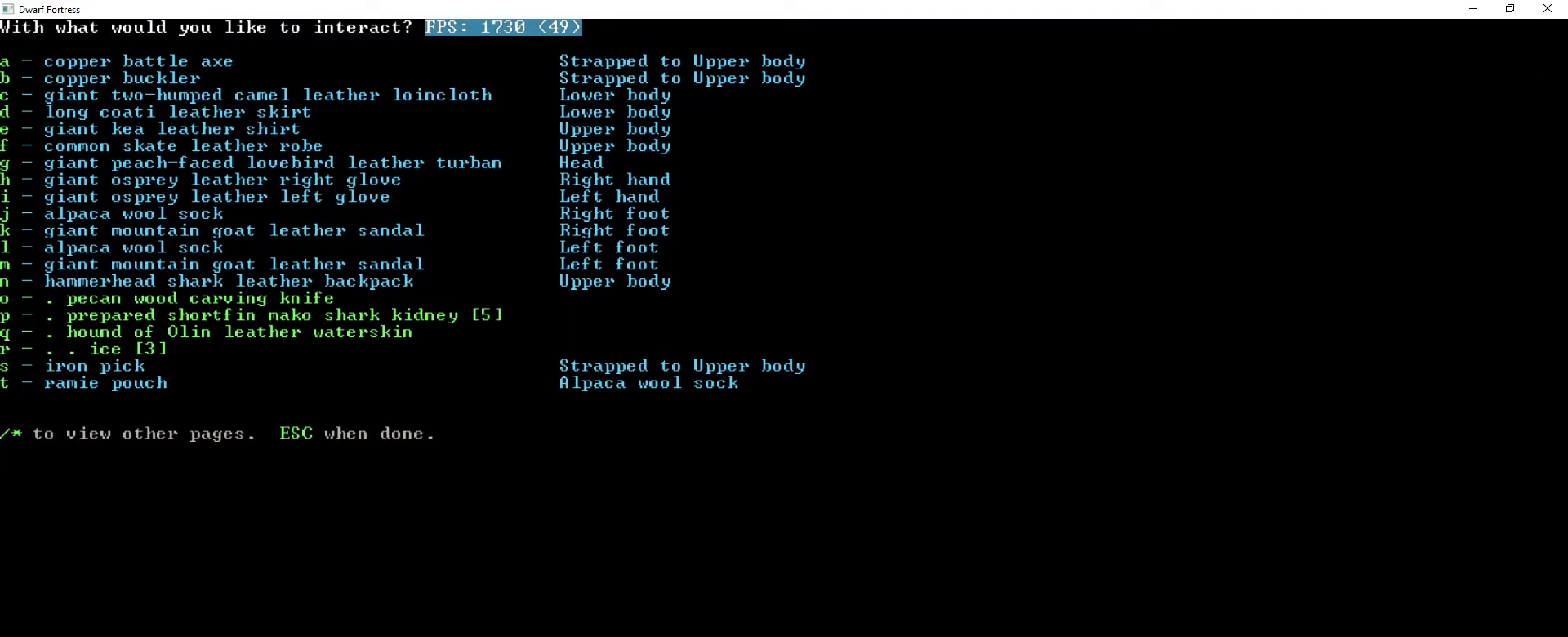
{"keys": [], "events": []}
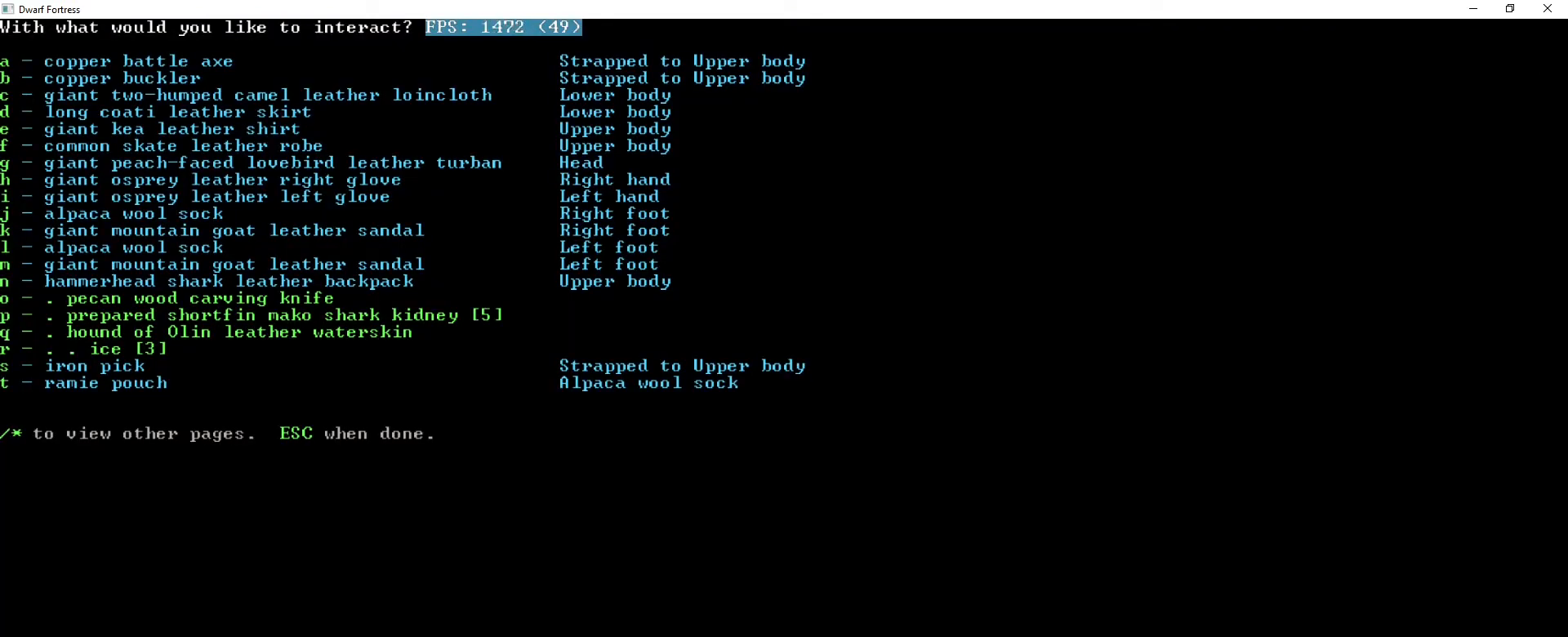
{"keys": [], "events": []}
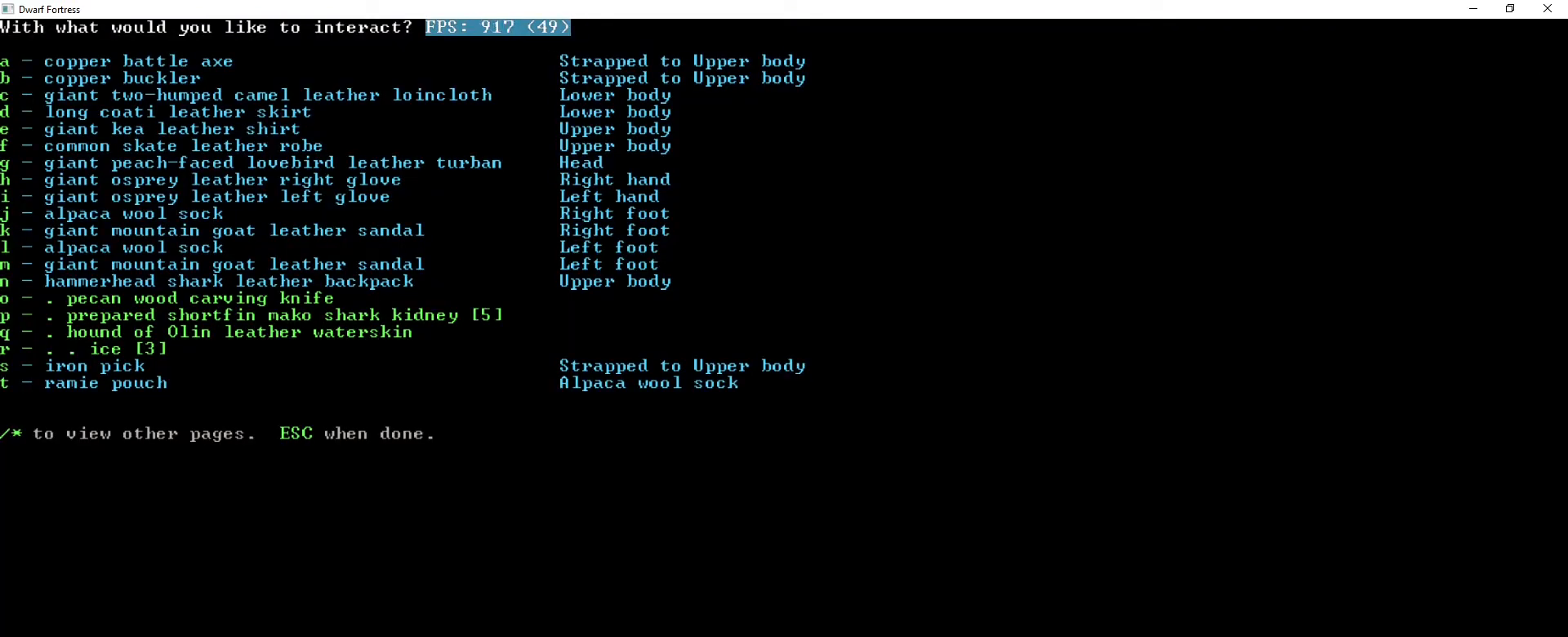
{"keys": [], "events": []}
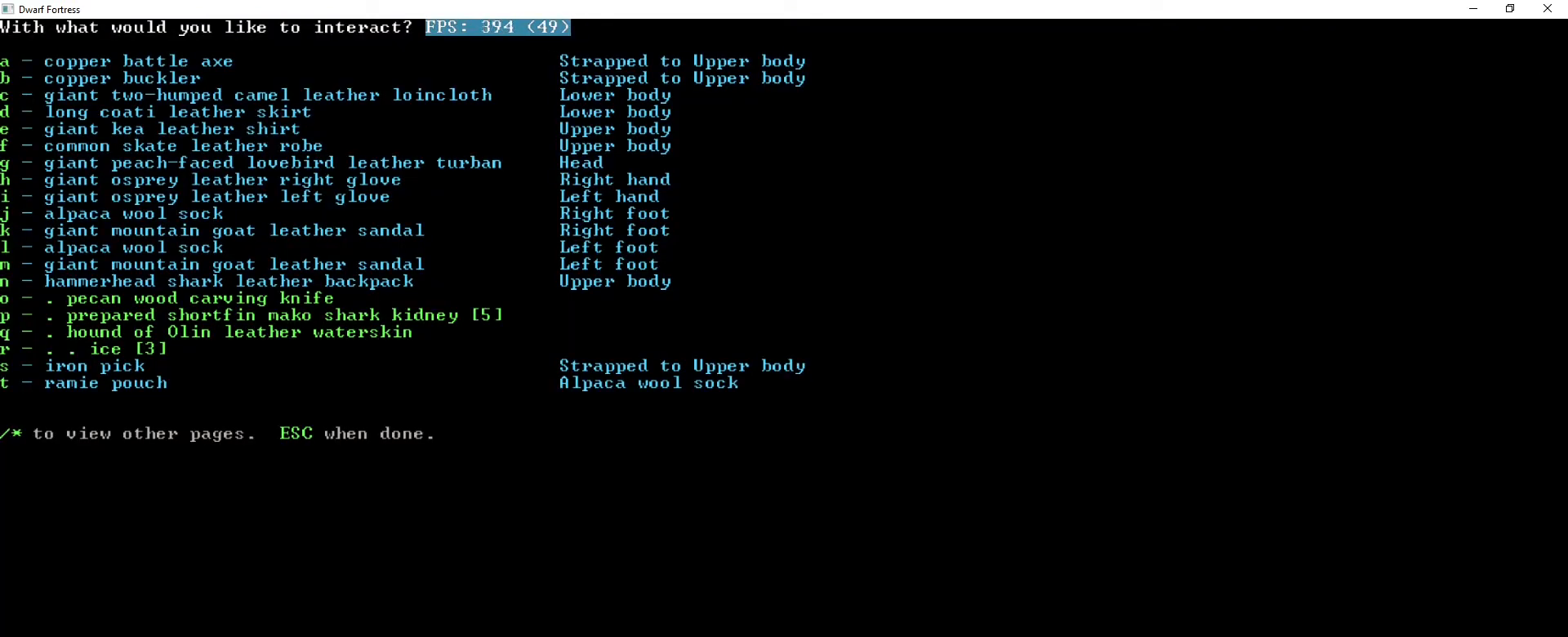
{"keys": [], "events": []}
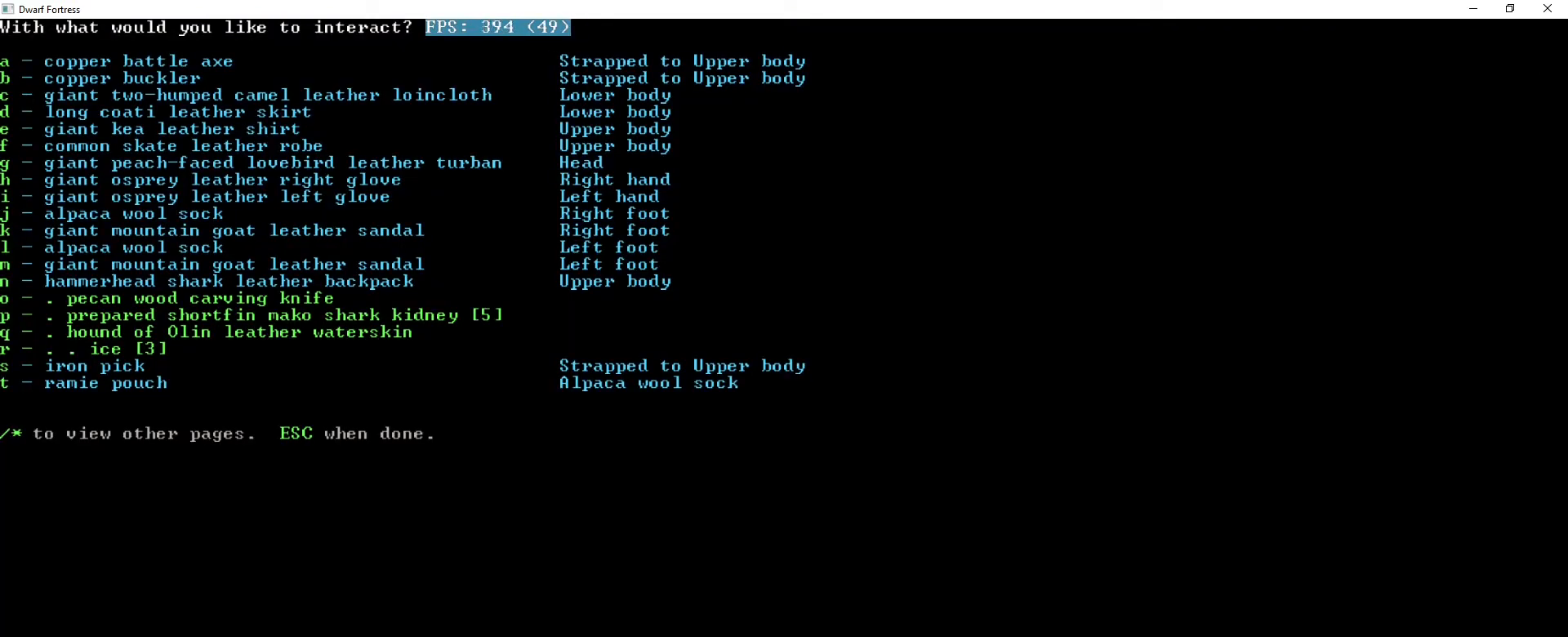
{"keys": [], "events": []}
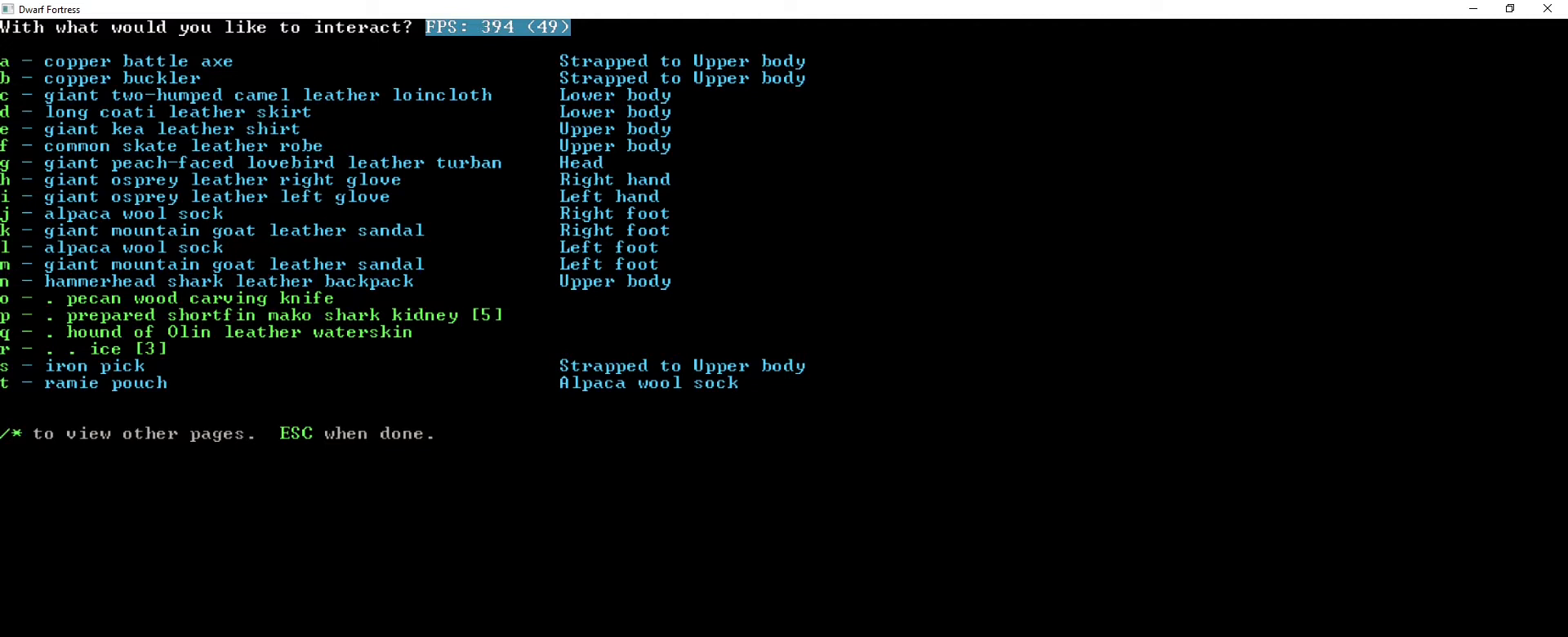
{"keys": [], "events": []}